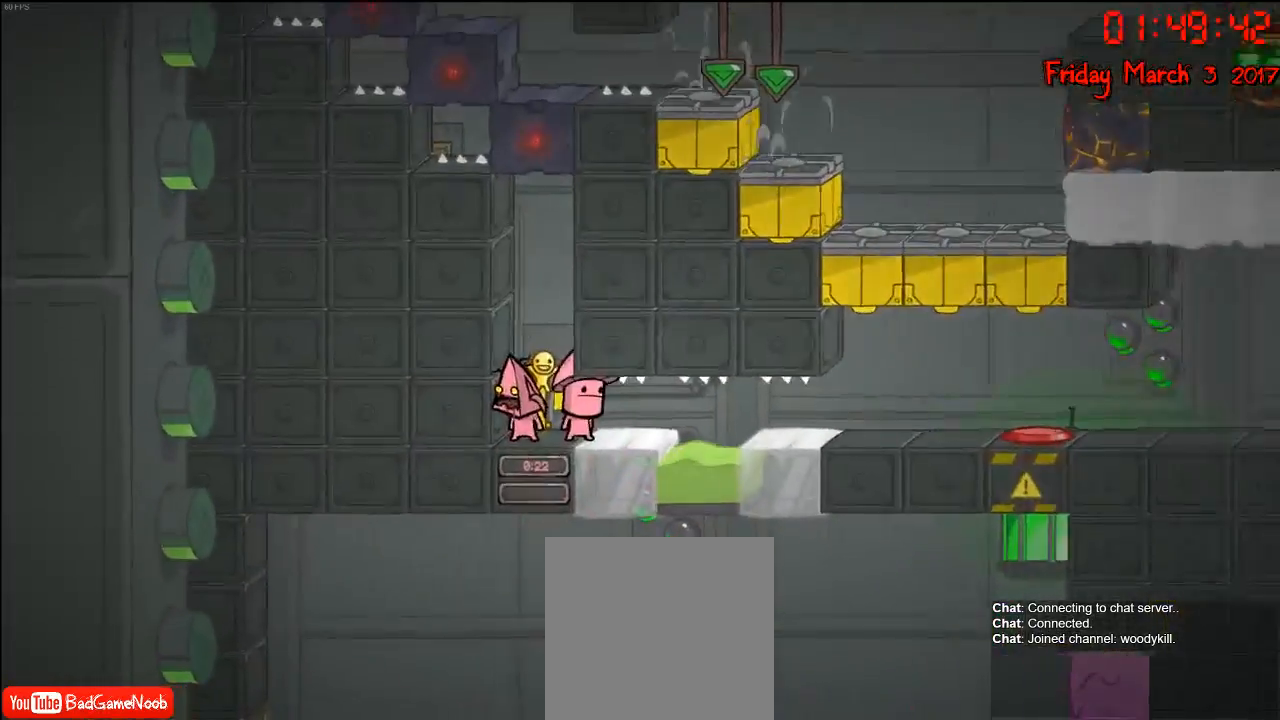
Gameplay with a controller (Xbox layout); each line is a JSON object with the inputs held at the frame after it. "events" lists button and stick changes between this image and that frame as [ms after this image, input, new state], when the widget could be followed in between.
{"buttons": [], "left_stick": "center", "right_stick": "center", "events": [[117, "A", "down"], [283, "left_stick", "right"], [317, "A", "up"], [467, "left_stick", "center"]]}
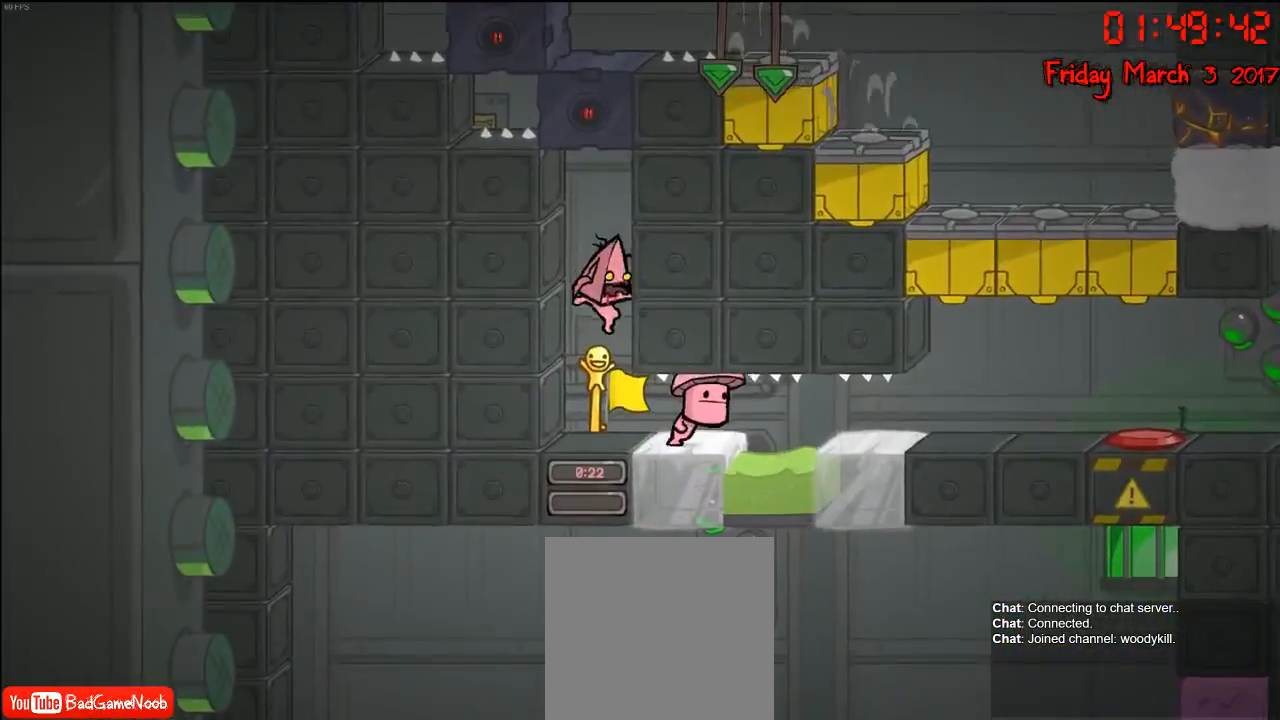
{"buttons": [], "left_stick": "center", "right_stick": "center", "events": []}
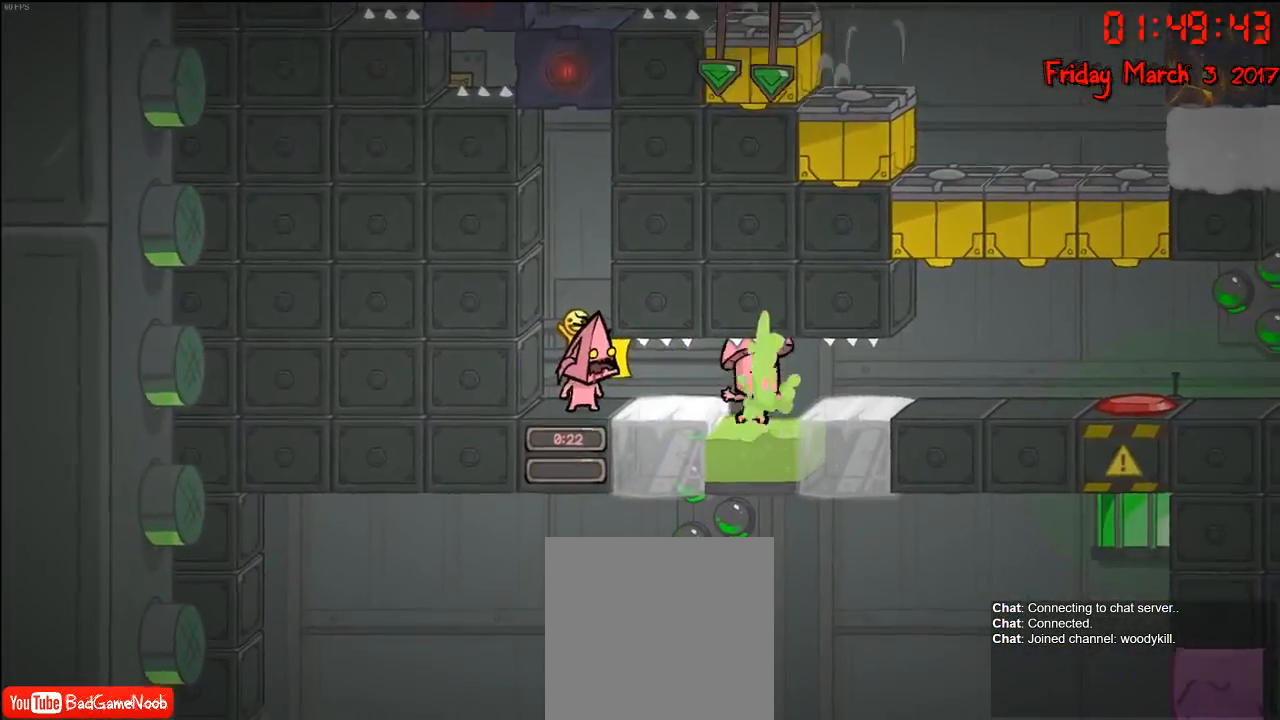
{"buttons": [], "left_stick": "right", "right_stick": "center", "events": [[50, "left_stick", "left"], [100, "left_stick", "center"], [333, "A", "down"], [433, "A", "up"], [450, "left_stick", "right"]]}
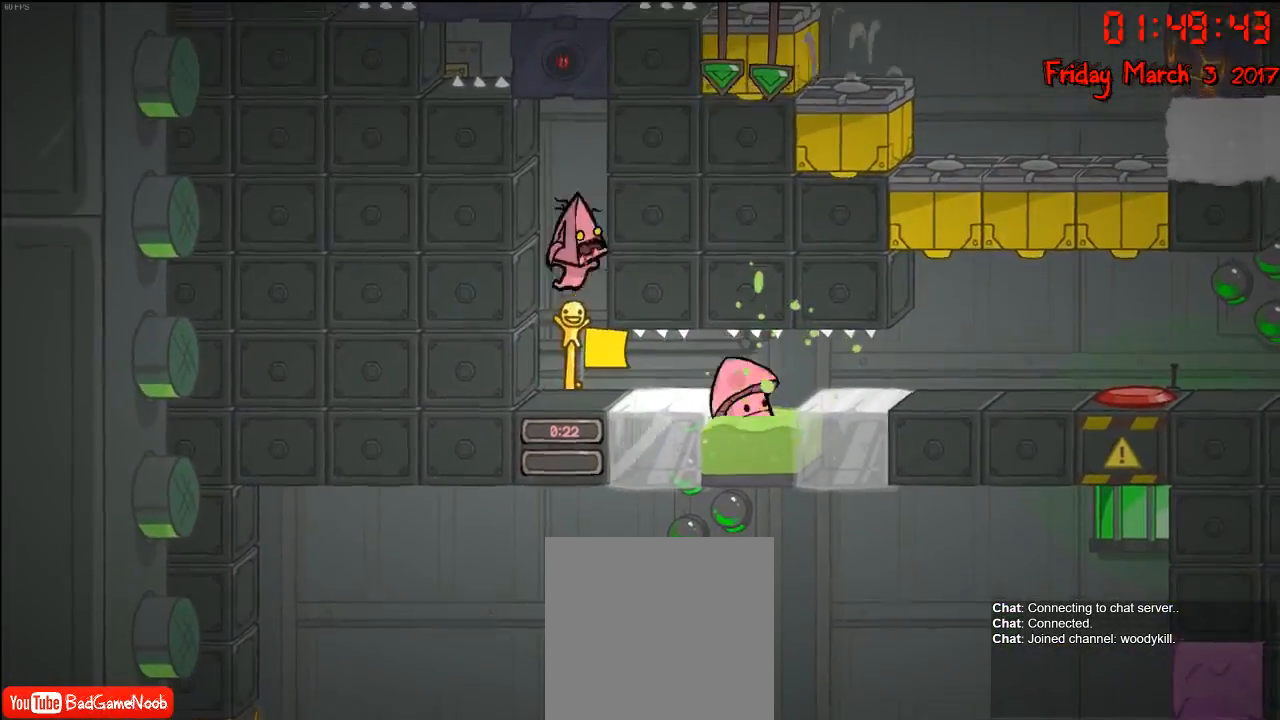
{"buttons": [], "left_stick": "right", "right_stick": "center", "events": [[17, "A", "down"], [100, "left_stick", "center"], [117, "A", "up"], [167, "A", "down"], [183, "left_stick", "left"], [250, "A", "up"], [283, "left_stick", "center"], [317, "A", "down"], [383, "left_stick", "right"], [417, "A", "up"]]}
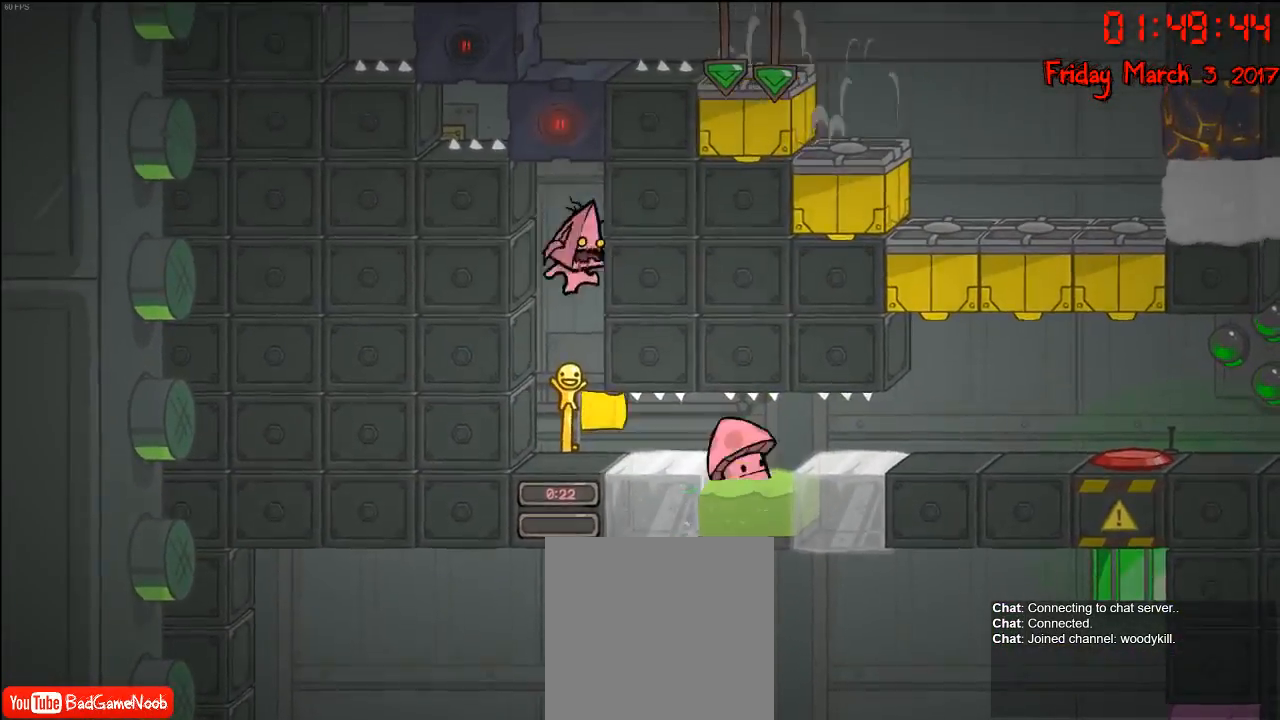
{"buttons": [], "left_stick": "center", "right_stick": "center", "events": [[17, "A", "down"], [33, "left_stick", "center"], [67, "A", "up"], [117, "left_stick", "left"], [250, "left_stick", "center"], [350, "A", "down"], [500, "A", "up"]]}
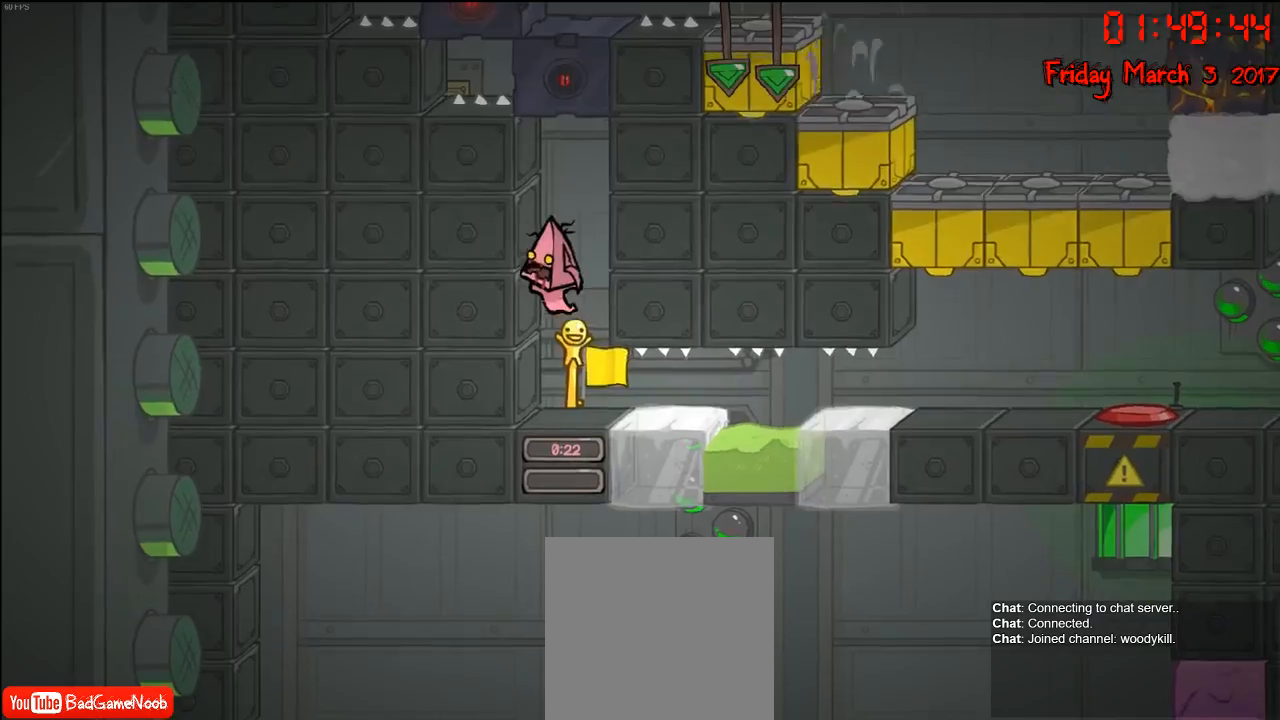
{"buttons": [], "left_stick": "center", "right_stick": "center", "events": [[133, "A", "down"], [200, "left_stick", "right"], [433, "A", "up"], [483, "left_stick", "center"]]}
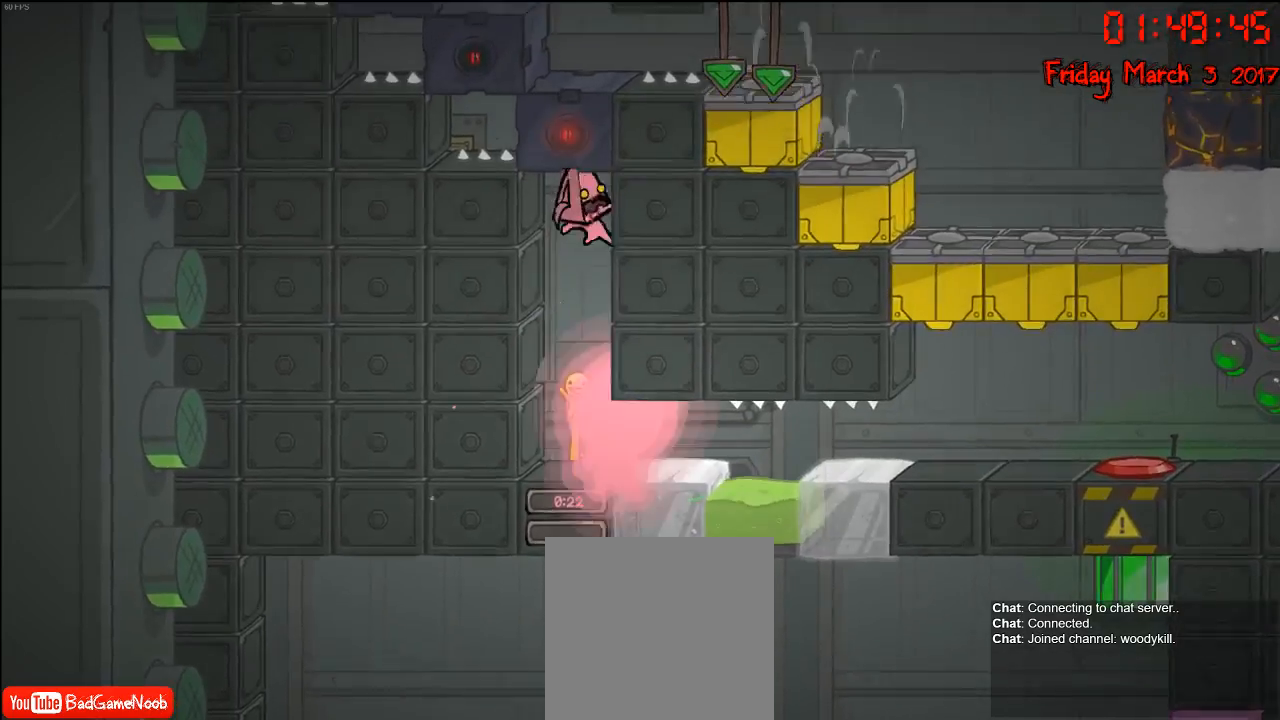
{"buttons": [], "left_stick": "center", "right_stick": "center", "events": [[67, "left_stick", "left"], [283, "left_stick", "center"]]}
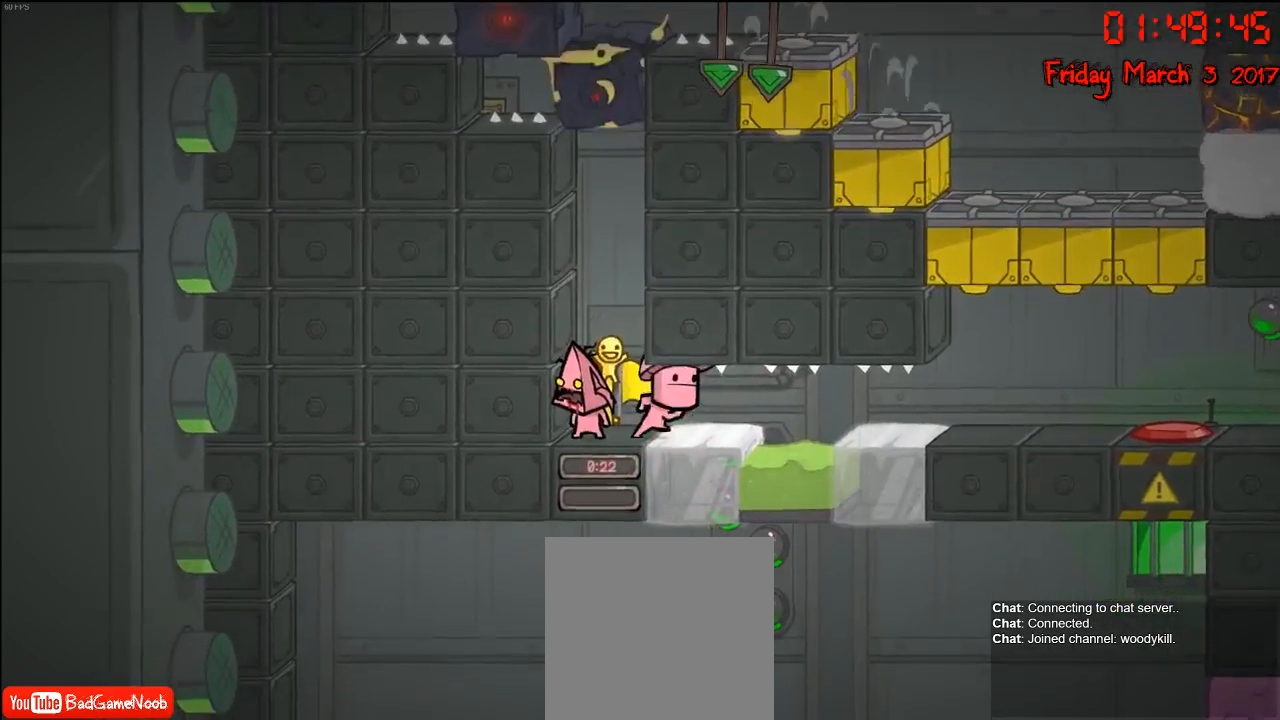
{"buttons": ["A"], "left_stick": "center", "right_stick": "center", "events": [[83, "A", "down"], [233, "left_stick", "right"], [267, "A", "up"], [383, "A", "down"], [433, "left_stick", "center"]]}
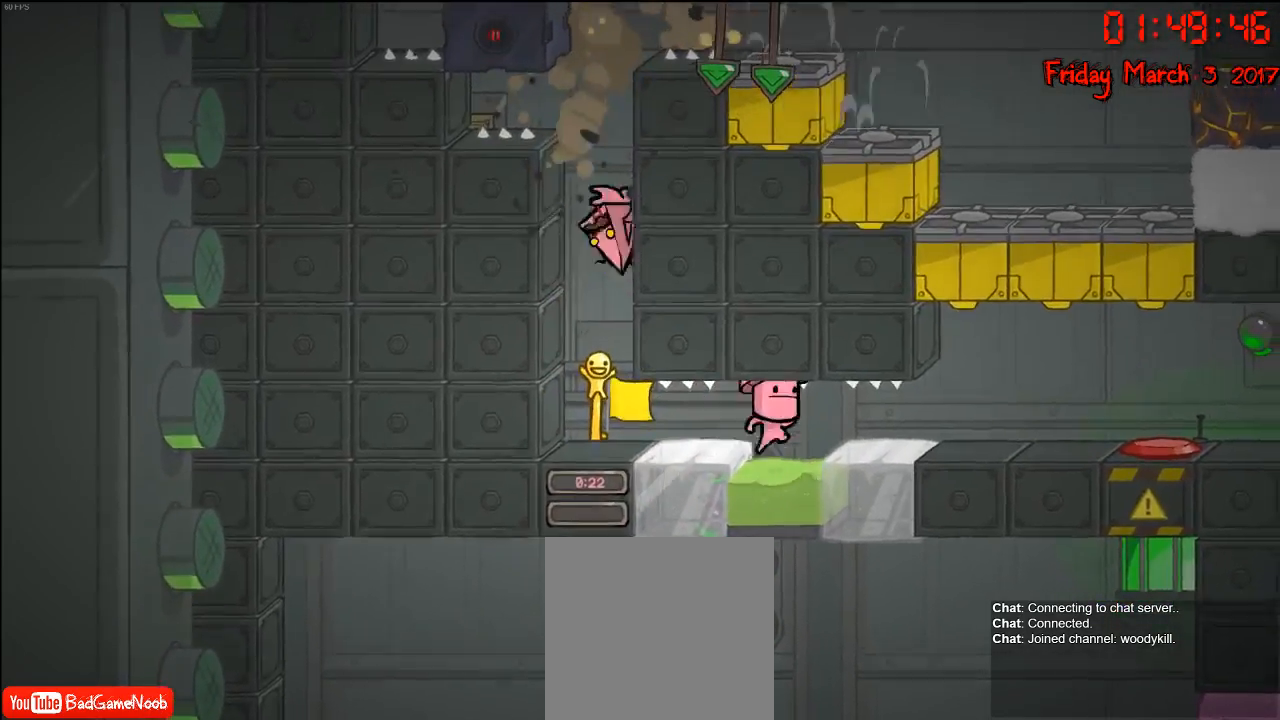
{"buttons": [], "left_stick": "center", "right_stick": "center", "events": [[67, "A", "up"], [150, "left_stick", "right"], [167, "A", "down"], [367, "A", "up"], [367, "left_stick", "center"]]}
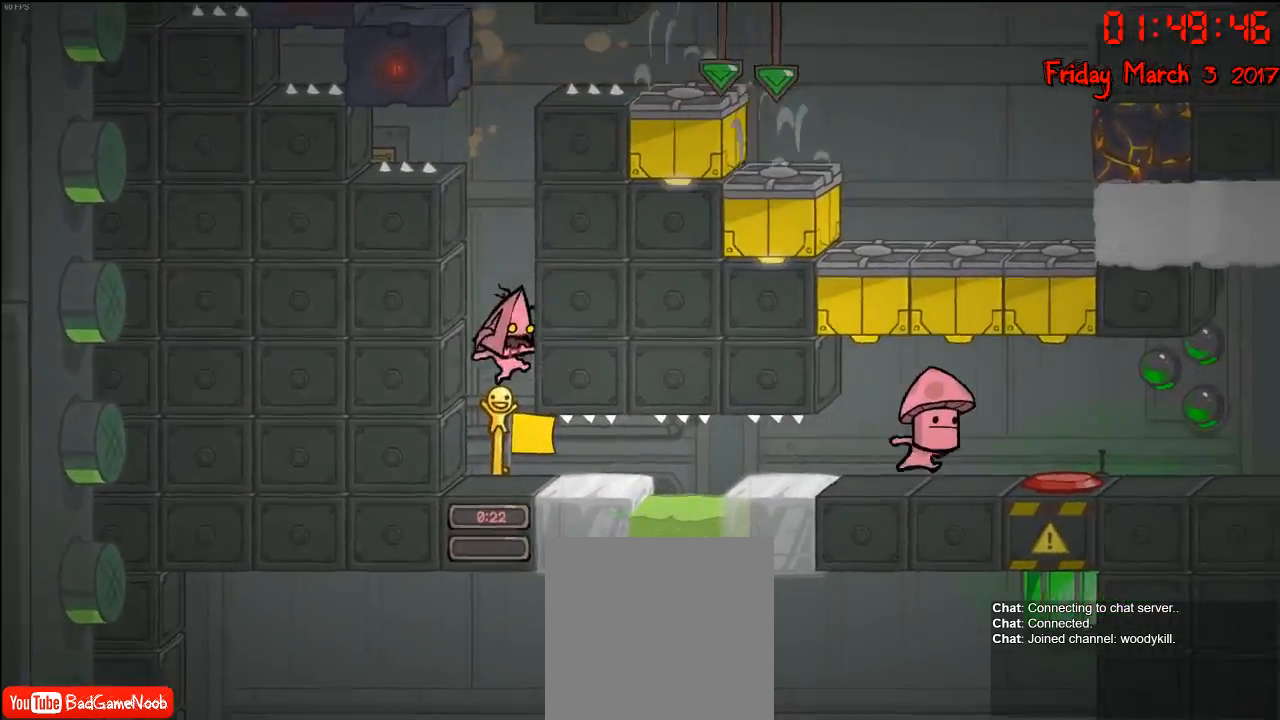
{"buttons": [], "left_stick": "right", "right_stick": "center", "events": [[83, "left_stick", "right"]]}
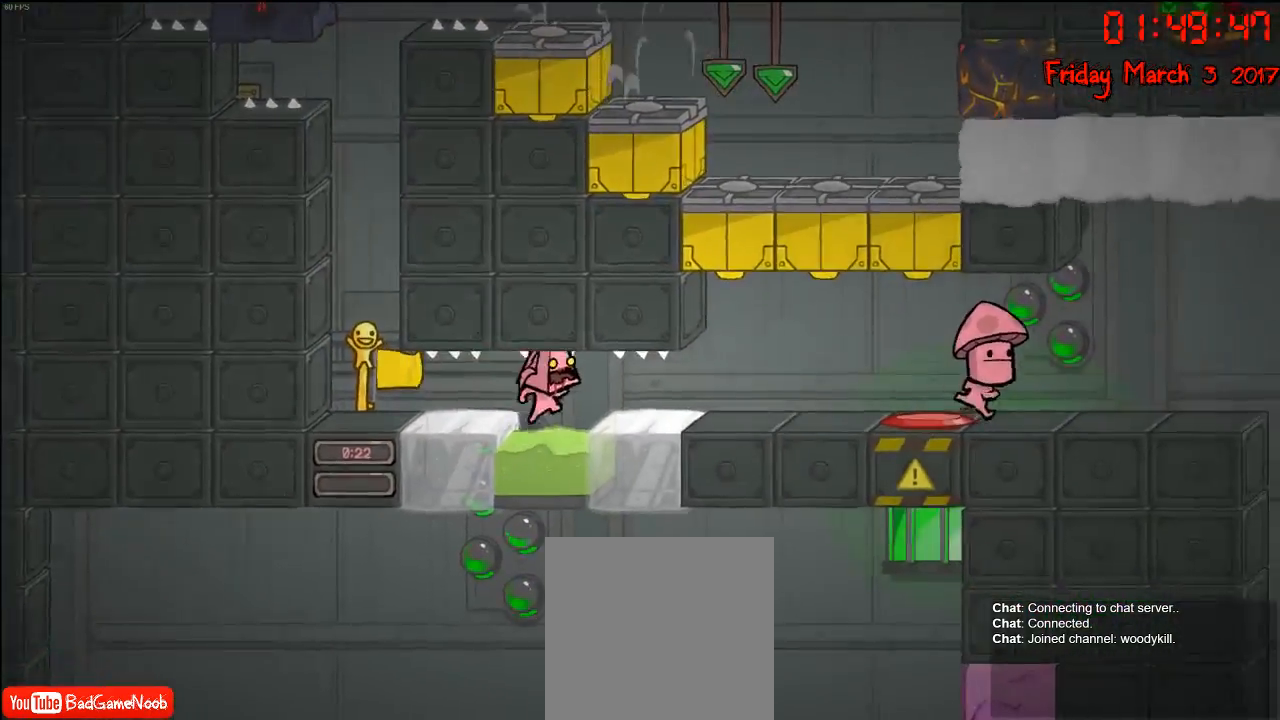
{"buttons": [], "left_stick": "right", "right_stick": "center", "events": []}
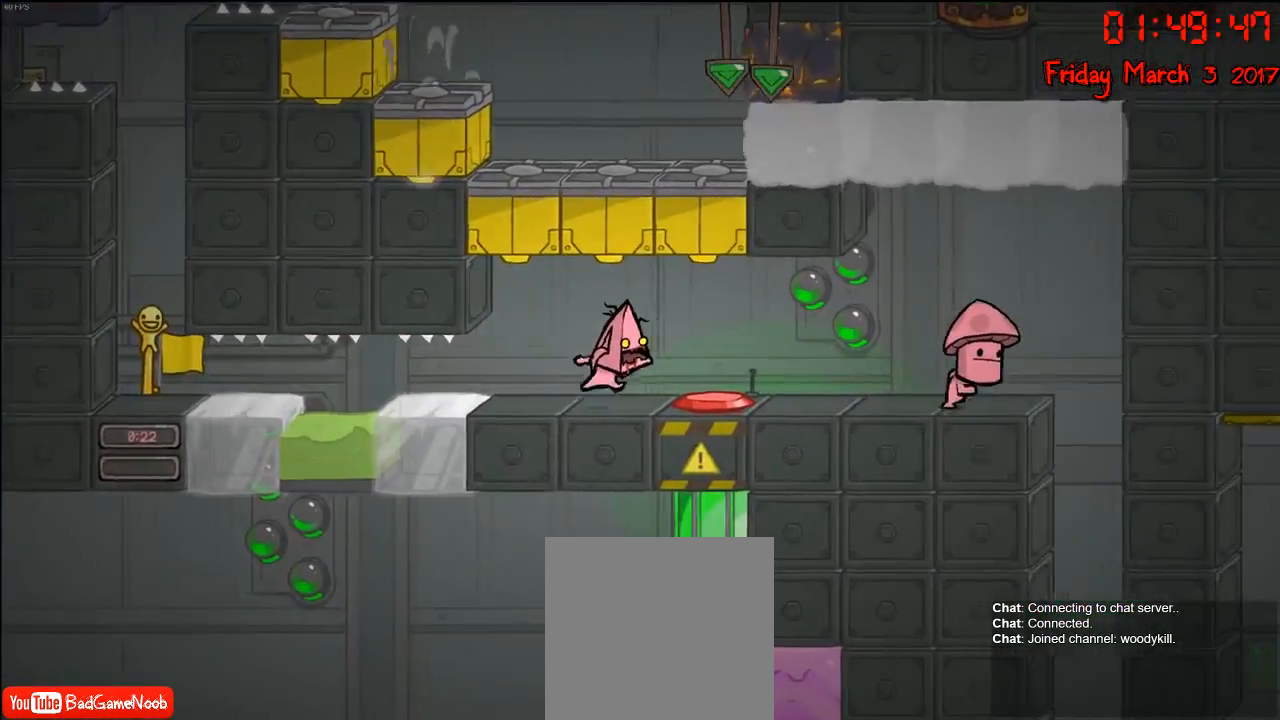
{"buttons": [], "left_stick": "right", "right_stick": "center", "events": []}
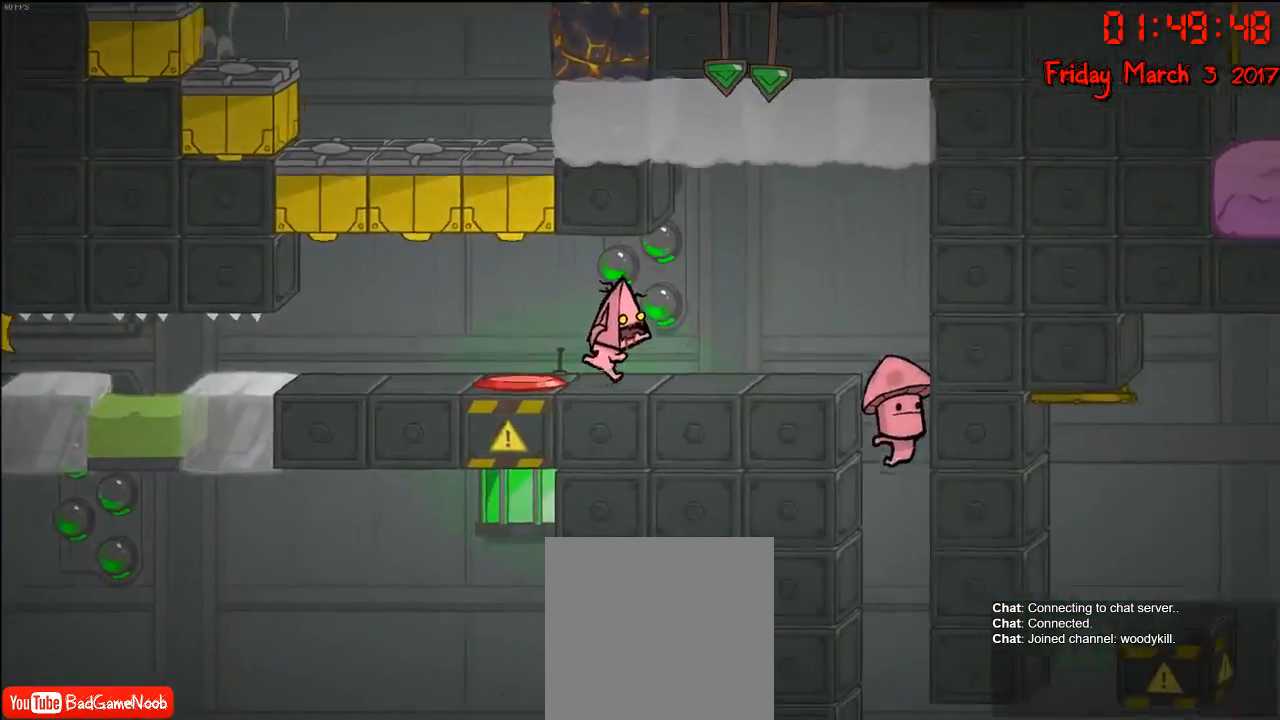
{"buttons": [], "left_stick": "right", "right_stick": "center", "events": []}
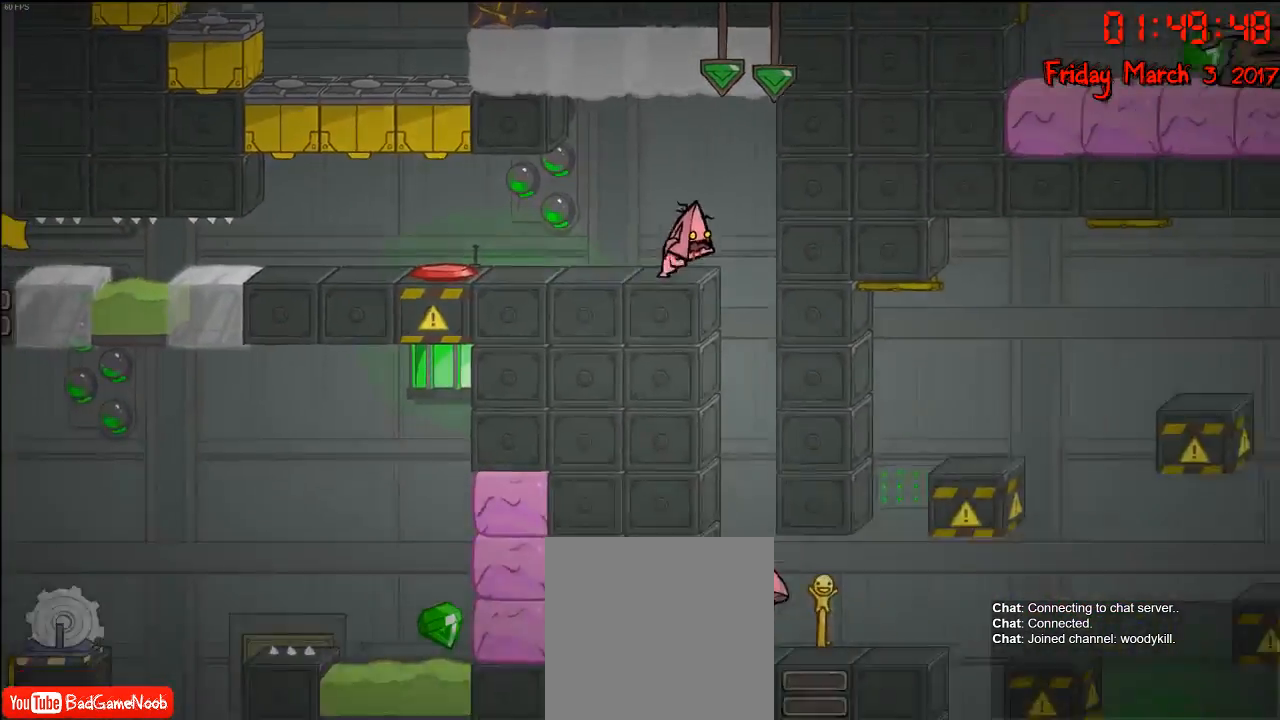
{"buttons": [], "left_stick": "center", "right_stick": "center", "events": [[167, "left_stick", "center"]]}
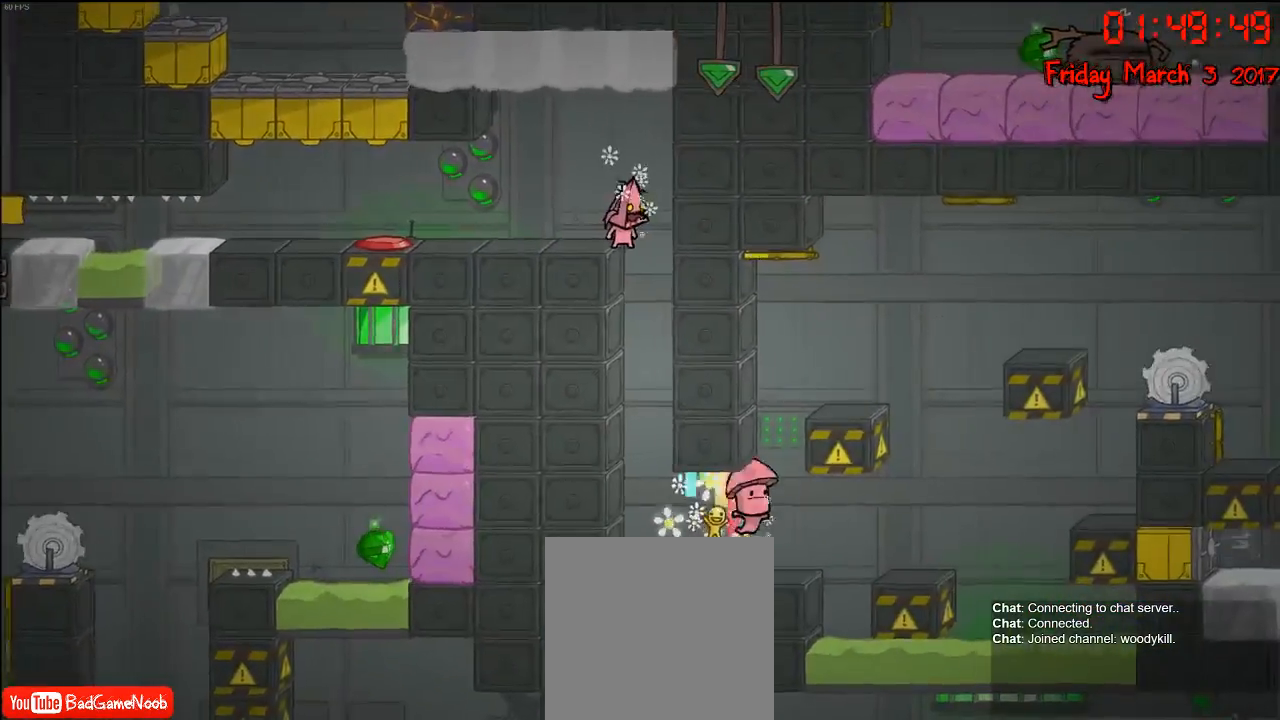
{"buttons": [], "left_stick": "center", "right_stick": "center", "events": [[233, "left_stick", "right"], [367, "left_stick", "center"]]}
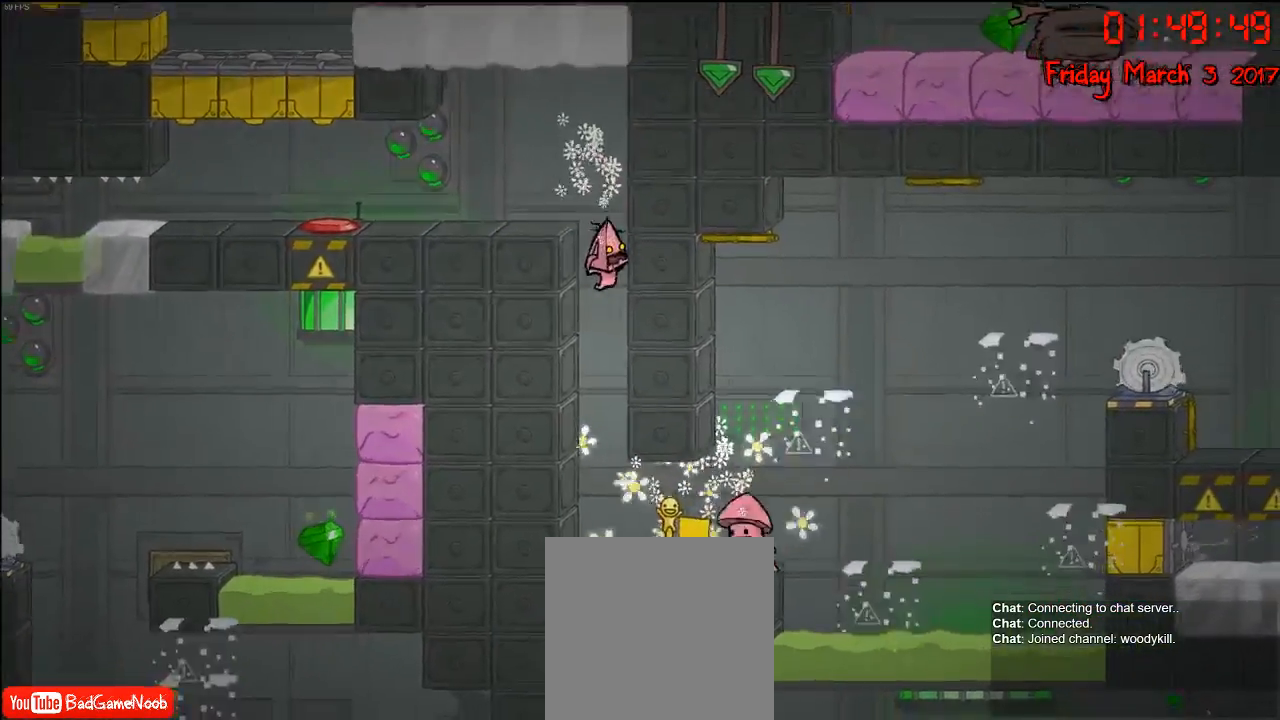
{"buttons": [], "left_stick": "center", "right_stick": "center", "events": []}
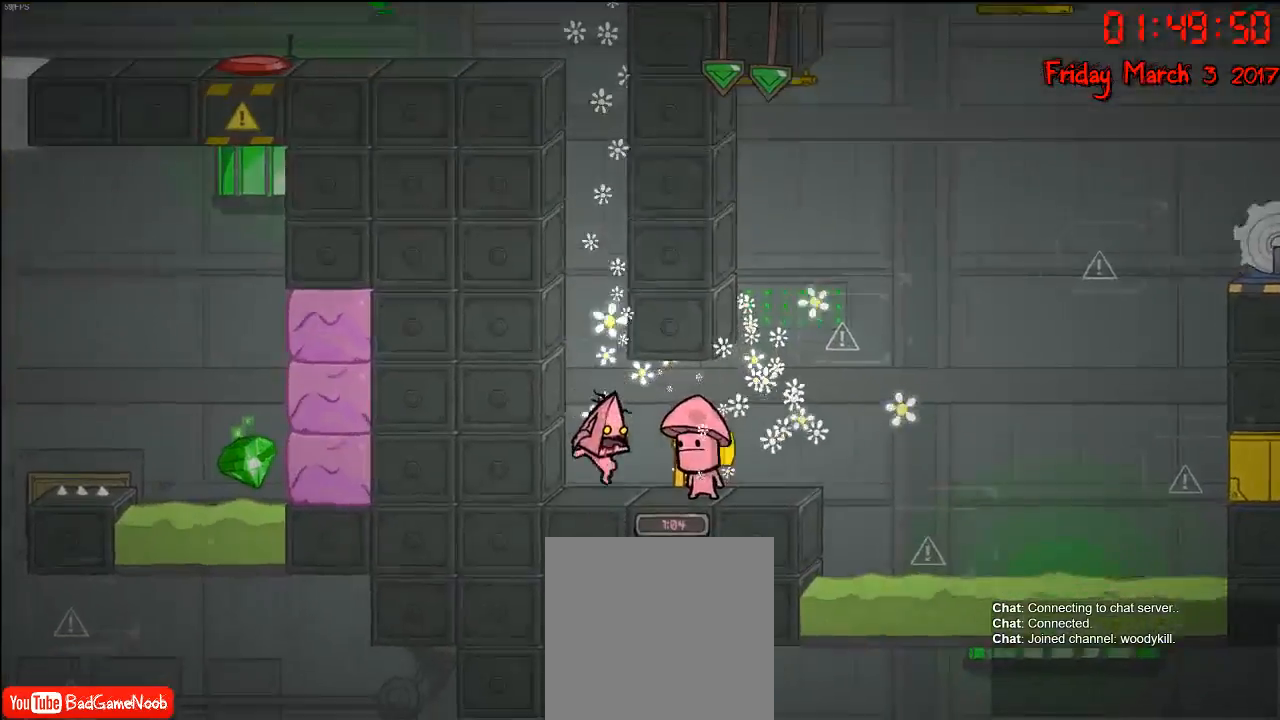
{"buttons": [], "left_stick": "center", "right_stick": "center", "events": []}
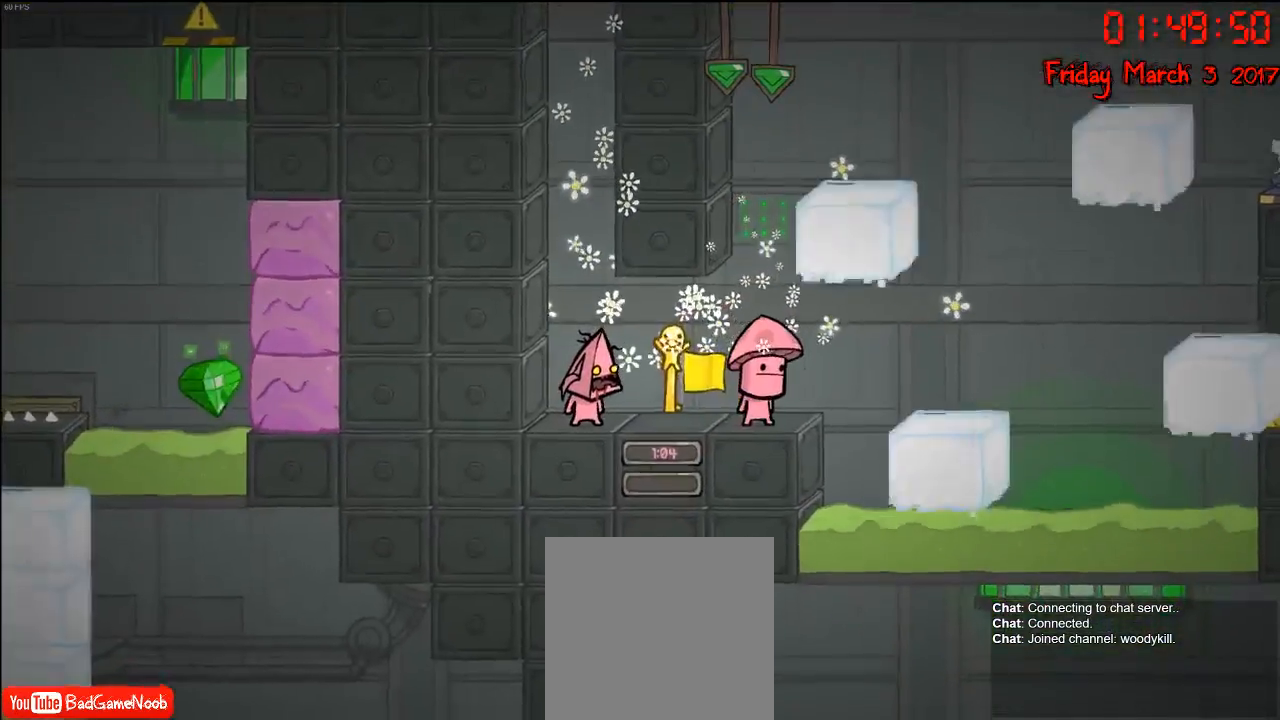
{"buttons": [], "left_stick": "center", "right_stick": "center", "events": []}
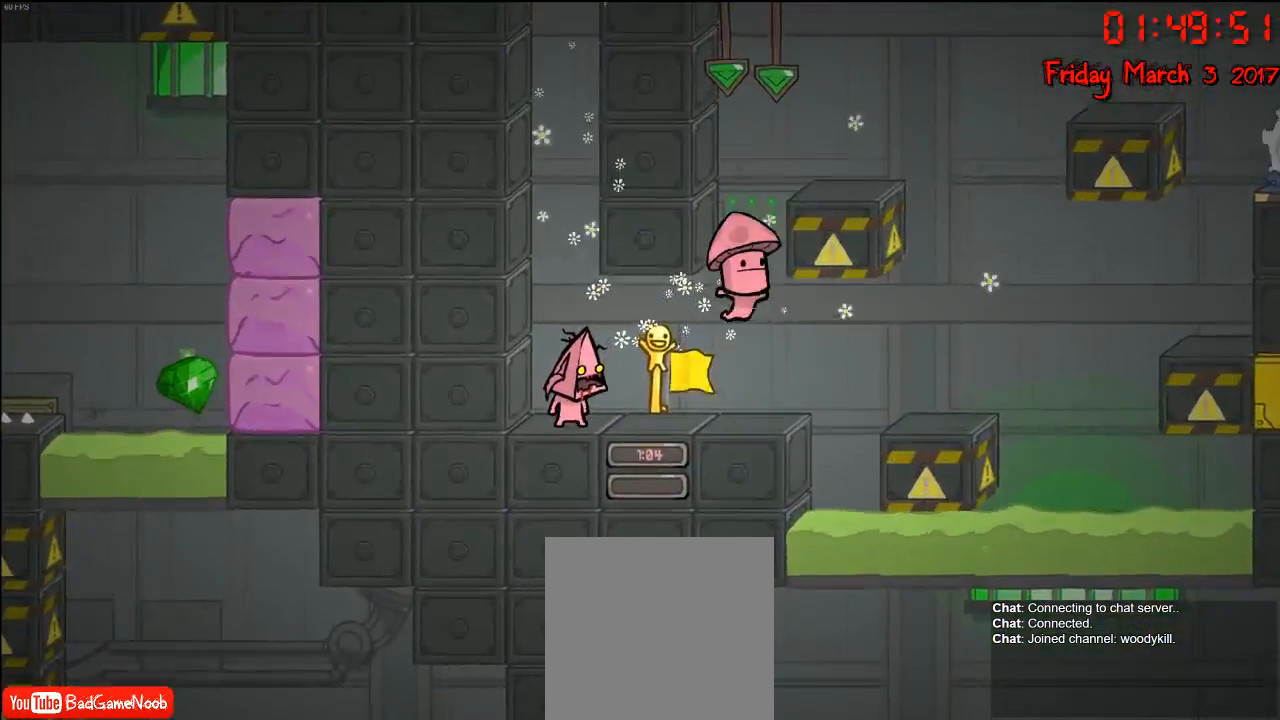
{"buttons": [], "left_stick": "center", "right_stick": "center", "events": []}
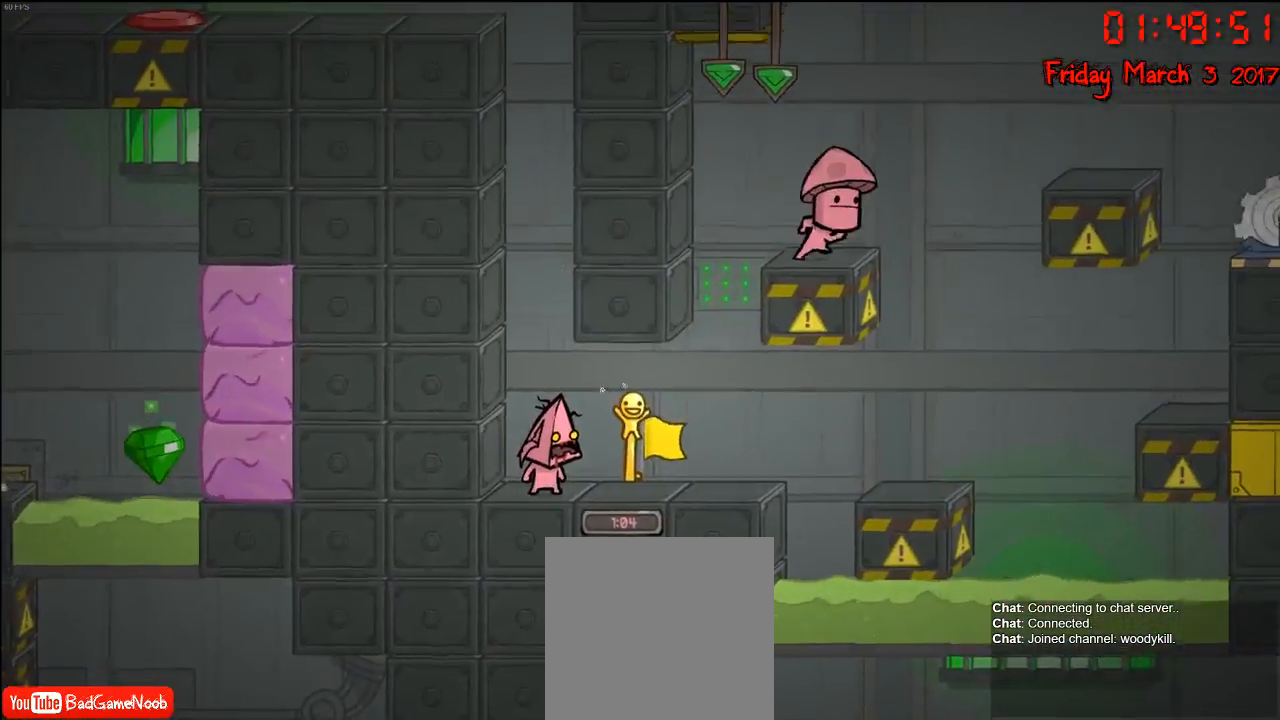
{"buttons": [], "left_stick": "right", "right_stick": "center", "events": [[483, "left_stick", "right"]]}
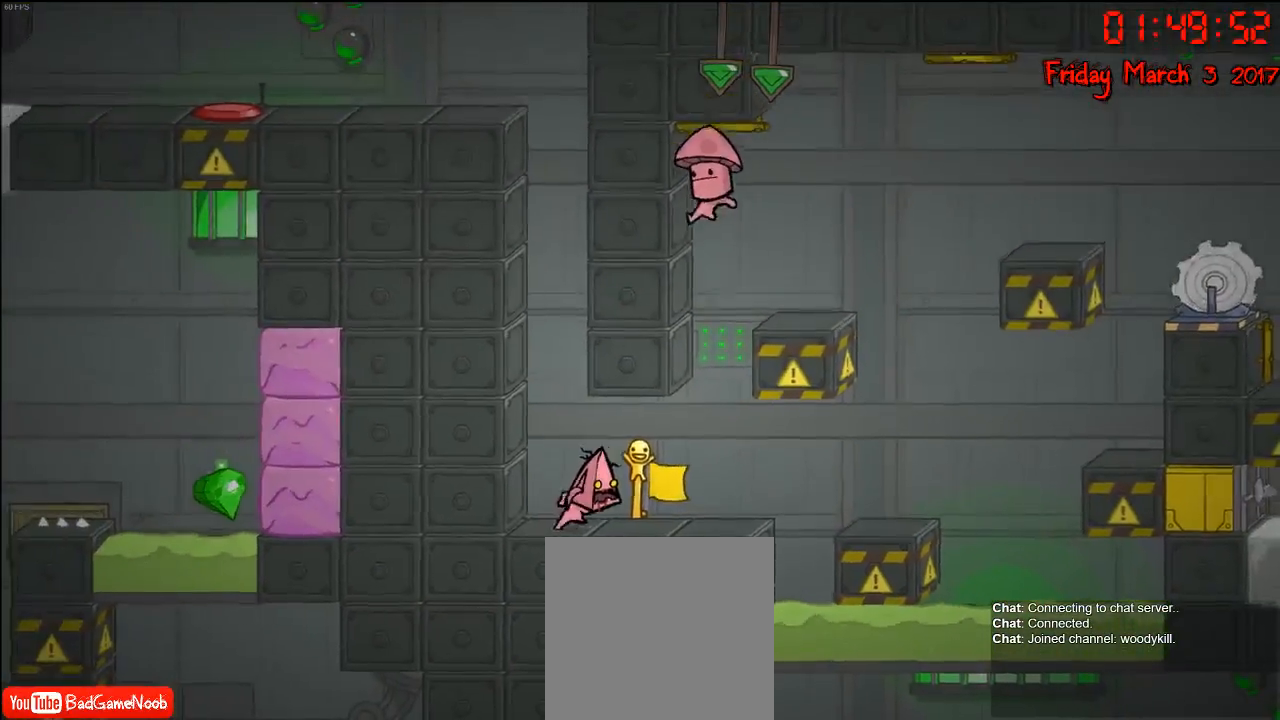
{"buttons": [], "left_stick": "center", "right_stick": "center", "events": [[200, "left_stick", "center"]]}
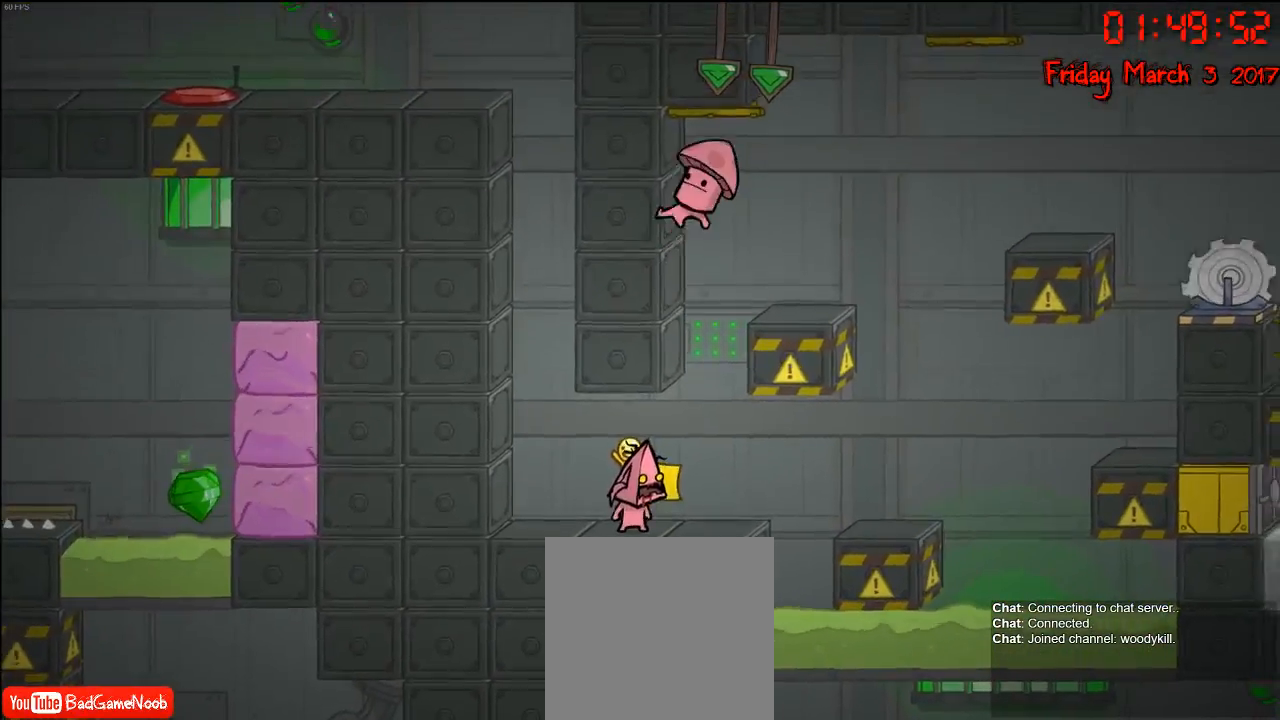
{"buttons": [], "left_stick": "center", "right_stick": "center", "events": [[183, "left_stick", "right"], [400, "left_stick", "center"]]}
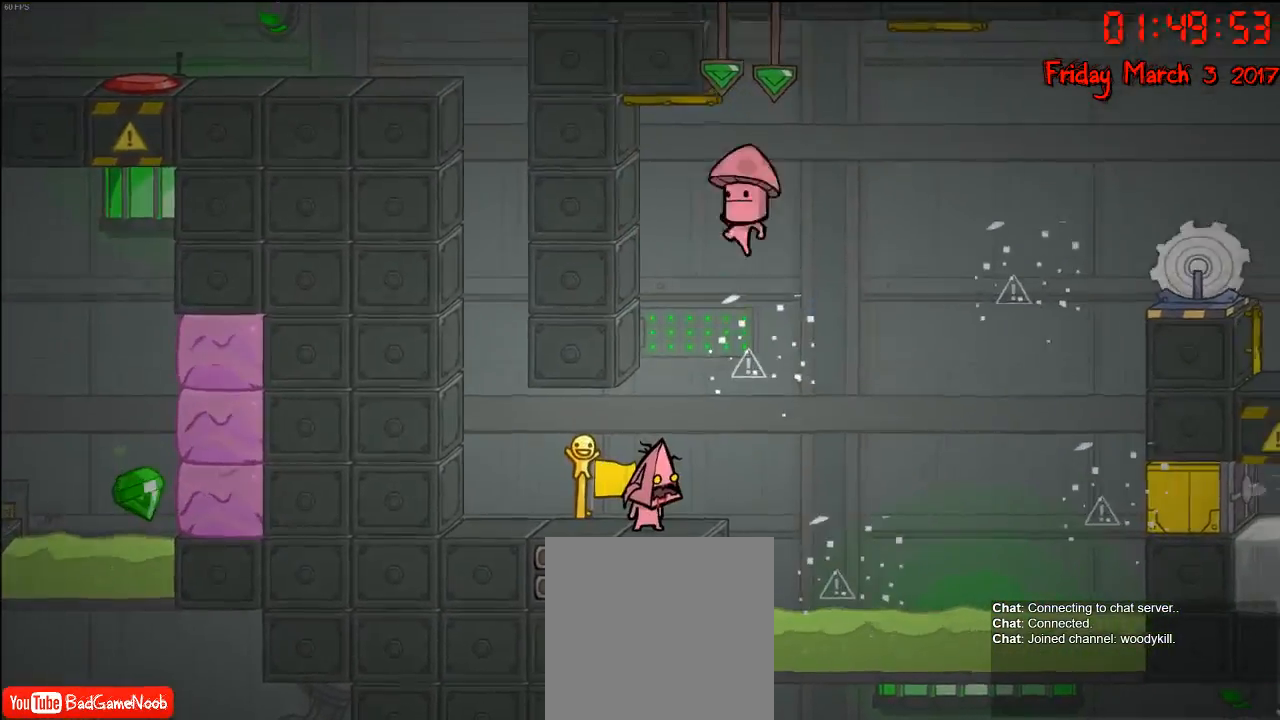
{"buttons": [], "left_stick": "center", "right_stick": "center", "events": []}
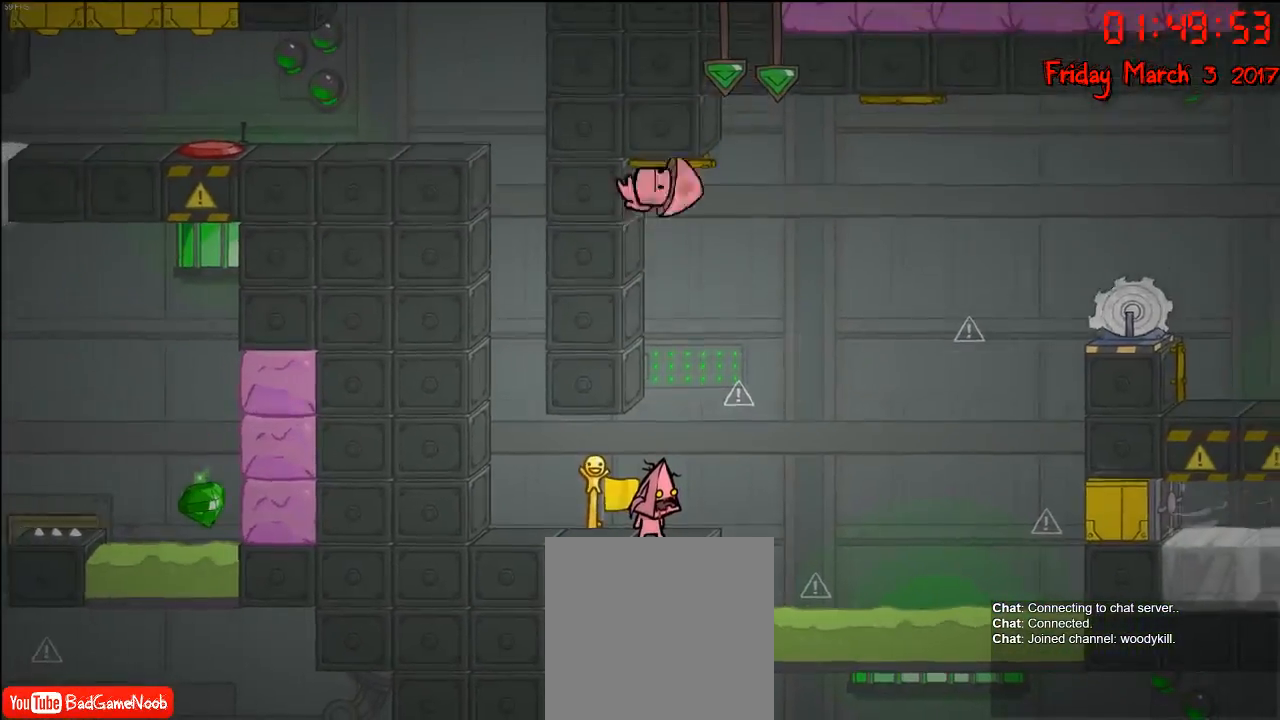
{"buttons": [], "left_stick": "center", "right_stick": "center", "events": []}
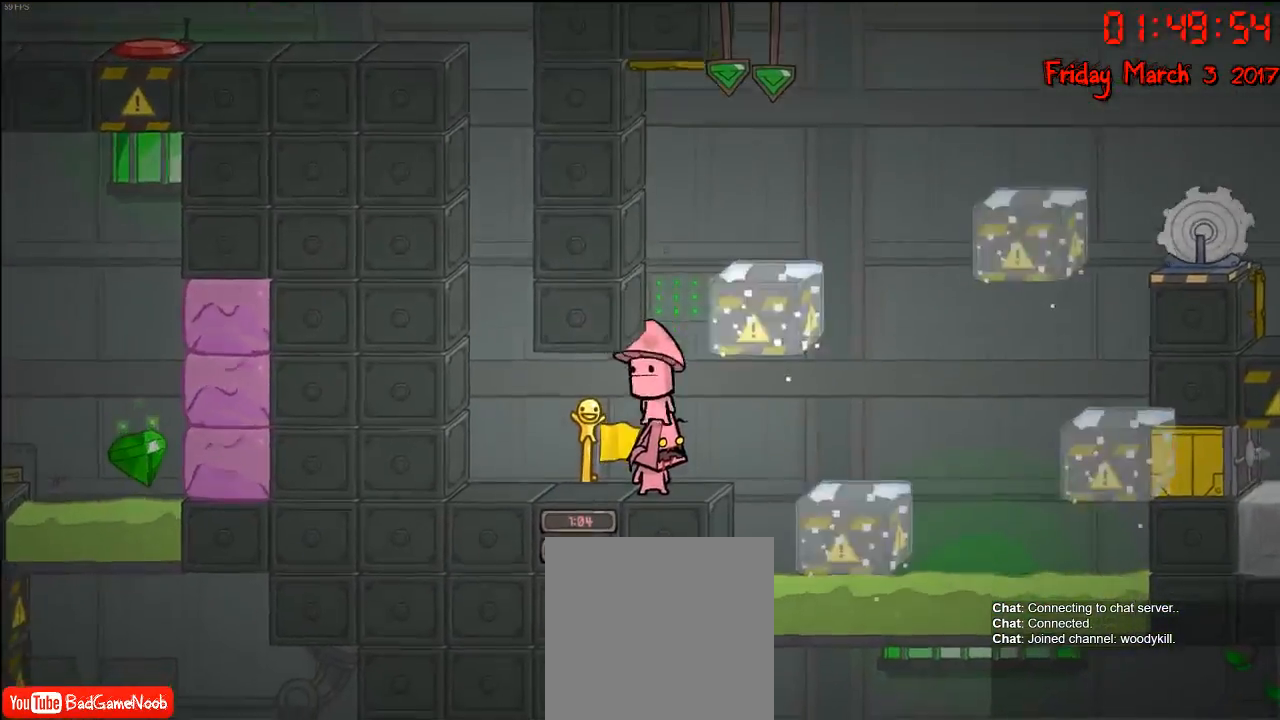
{"buttons": [], "left_stick": "center", "right_stick": "center", "events": [[383, "A", "down"], [500, "A", "up"]]}
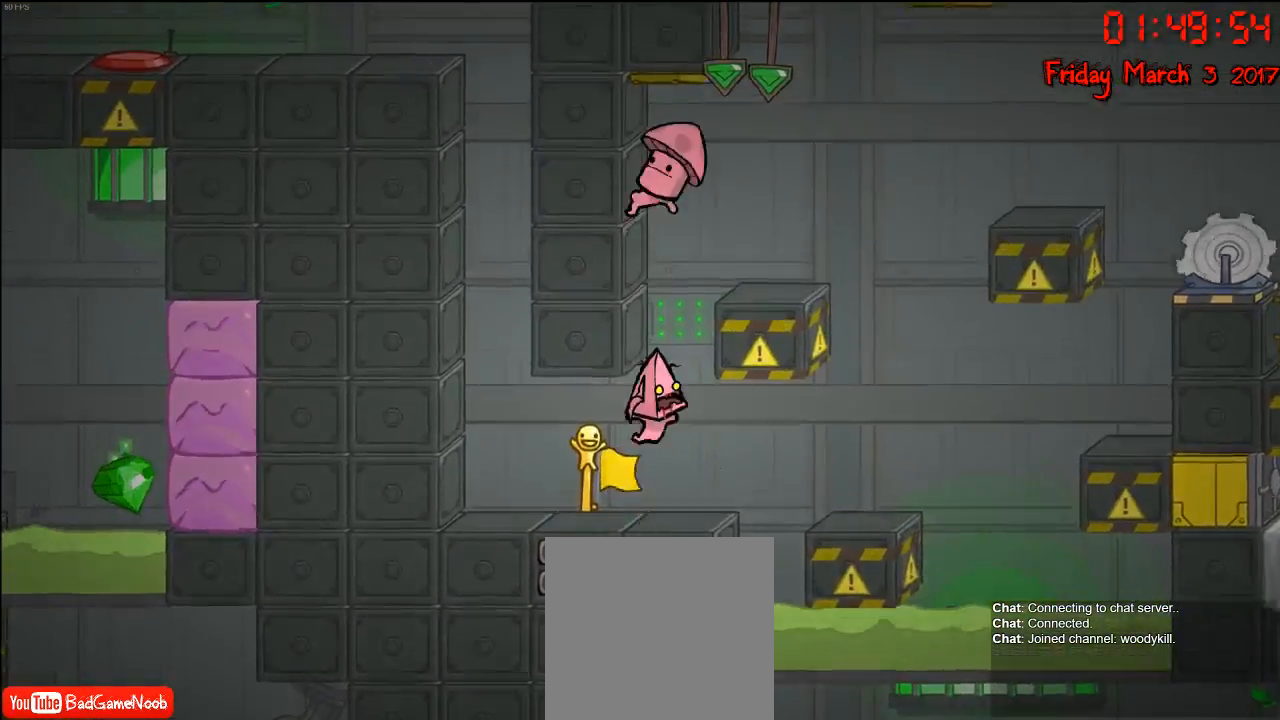
{"buttons": ["A"], "left_stick": "center", "right_stick": "center", "events": [[33, "A", "down"], [133, "A", "up"], [200, "A", "down"], [283, "A", "up"], [350, "A", "down"], [417, "A", "up"], [467, "A", "down"]]}
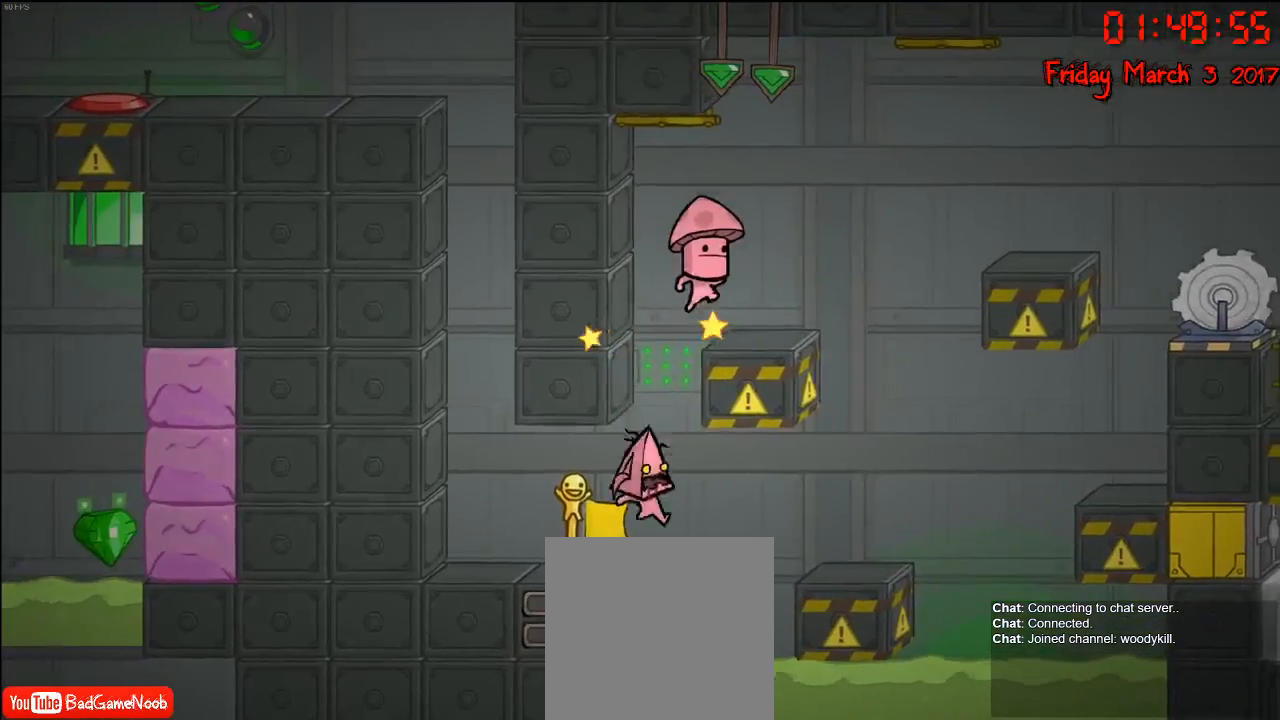
{"buttons": [], "left_stick": "center", "right_stick": "center", "events": [[83, "A", "up"], [150, "A", "down"], [233, "A", "up"], [333, "A", "down"], [433, "A", "up"]]}
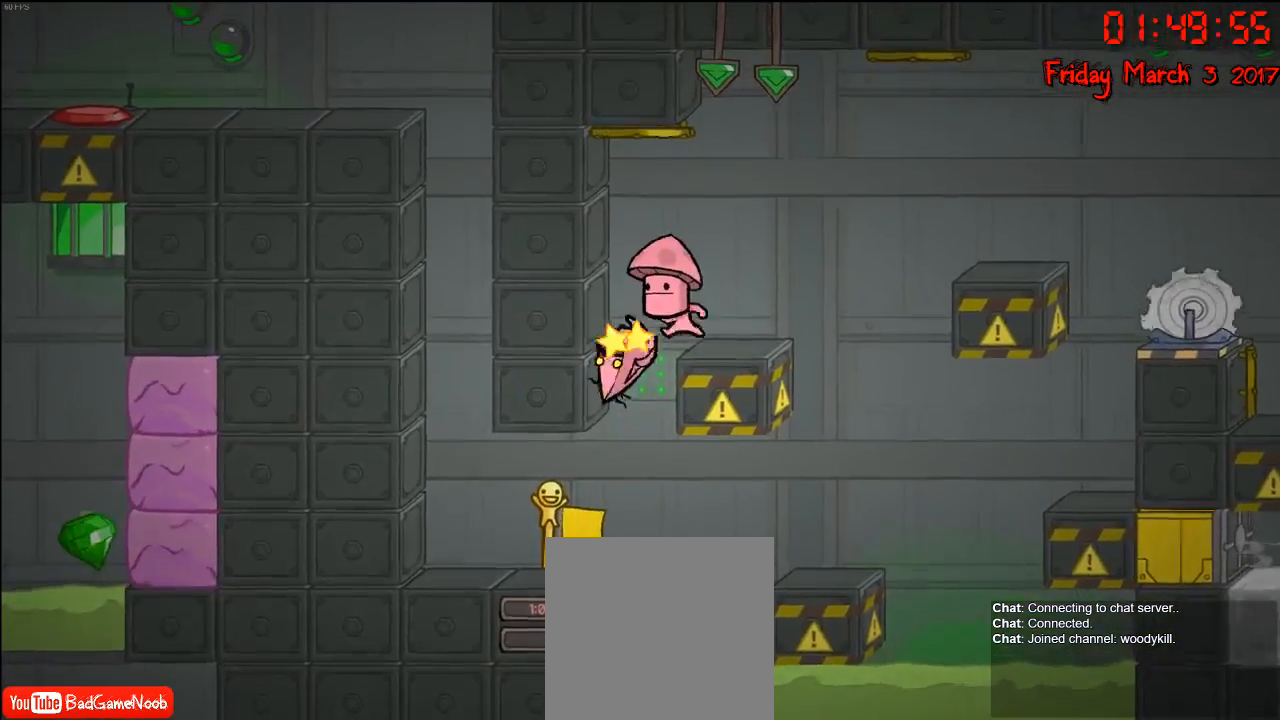
{"buttons": [], "left_stick": "center", "right_stick": "center", "events": [[17, "A", "down"], [117, "A", "up"], [183, "A", "down"], [300, "A", "up"], [383, "A", "down"], [467, "A", "up"]]}